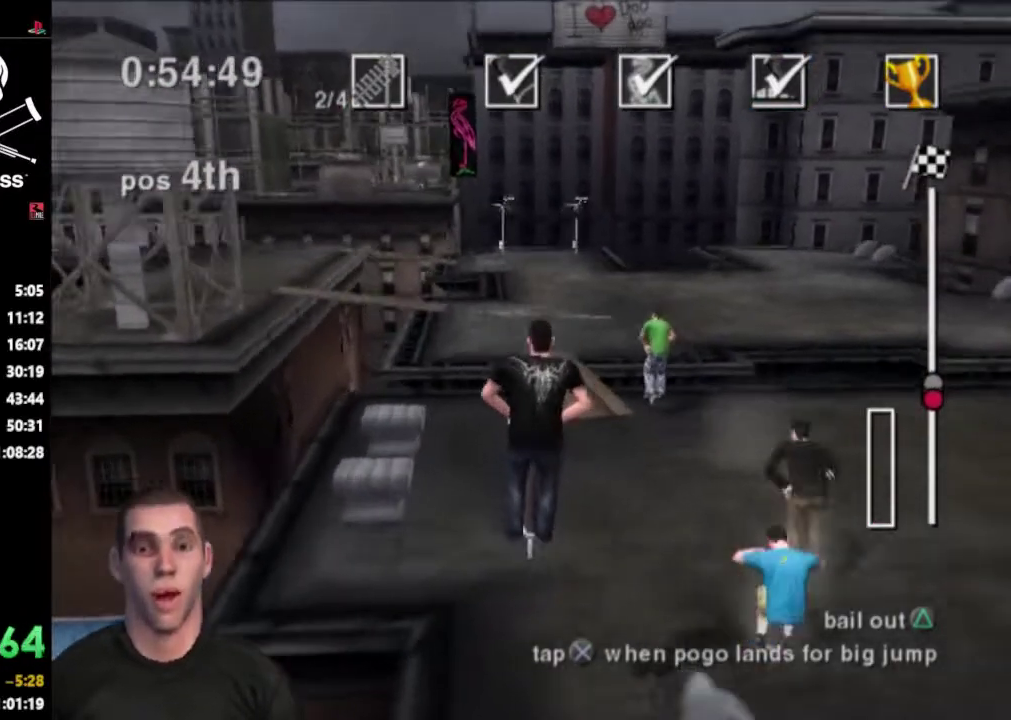
Gameplay with a controller (PlayStation layout); each line is a JSON object with the inputs held at the frame after it. "events" lists button and stick changes between this image and that frame as [ms after this image, input, new state], when the widget could be followed in between. Not read: L3 R3.
{"buttons": ["CROSS"], "events": [[383, "CROSS", "down"]]}
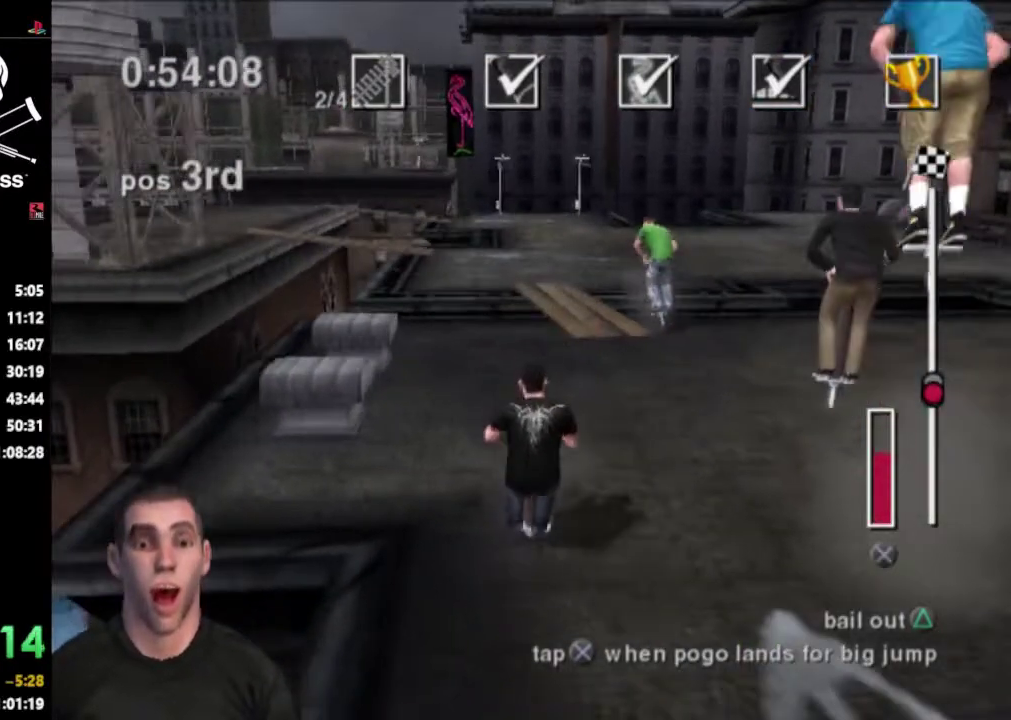
{"buttons": [], "events": [[33, "CROSS", "up"]]}
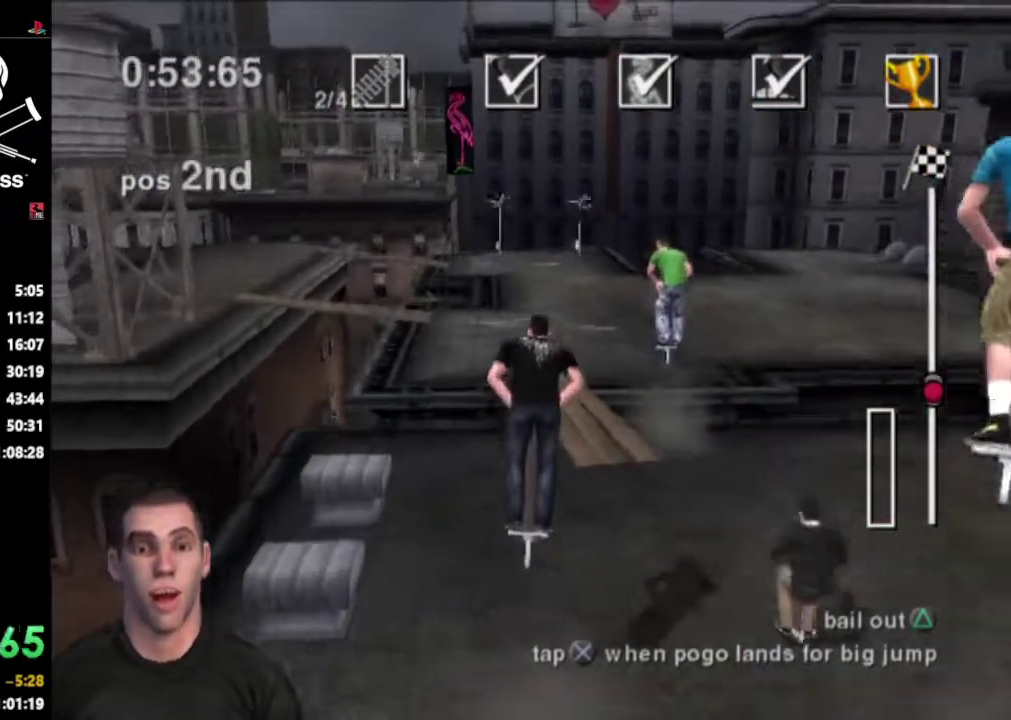
{"buttons": [], "events": []}
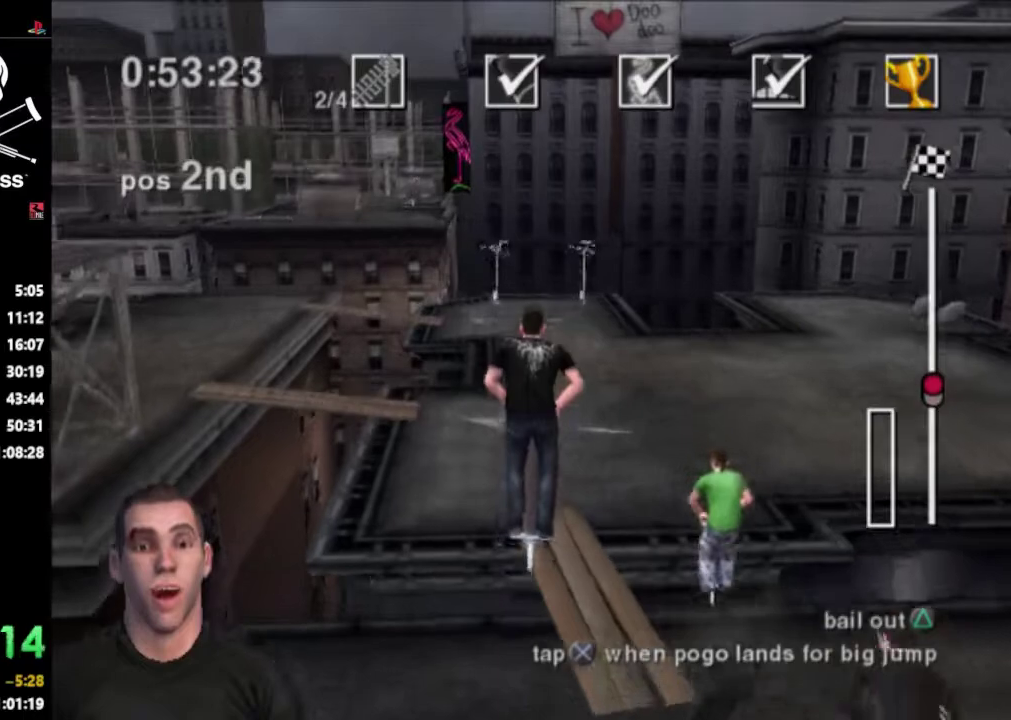
{"buttons": [], "events": []}
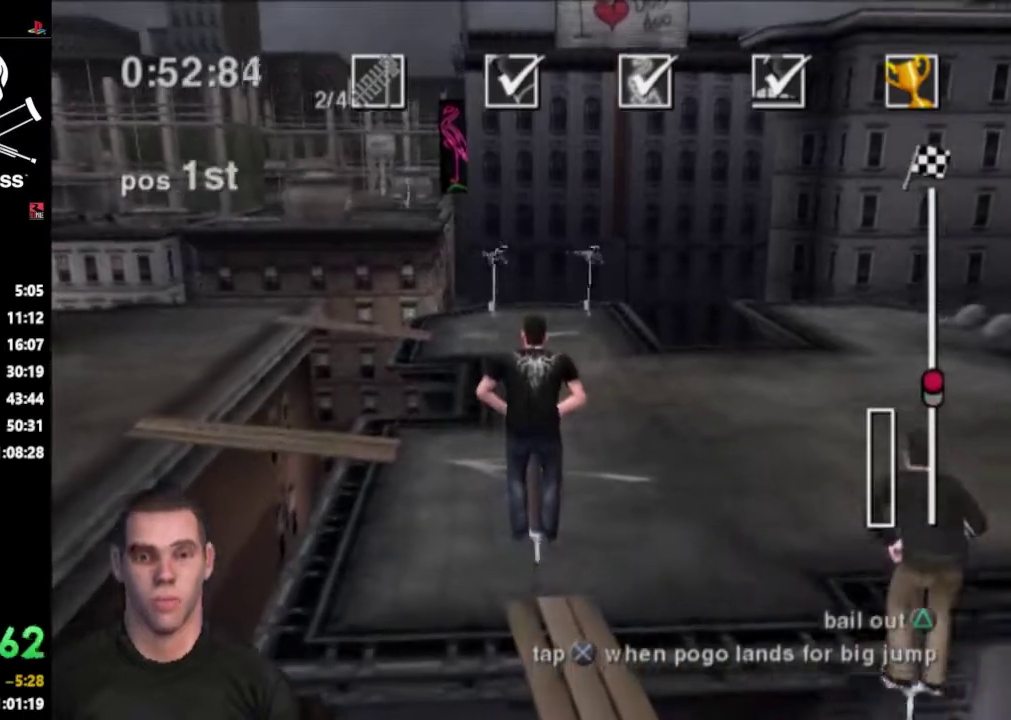
{"buttons": [], "events": []}
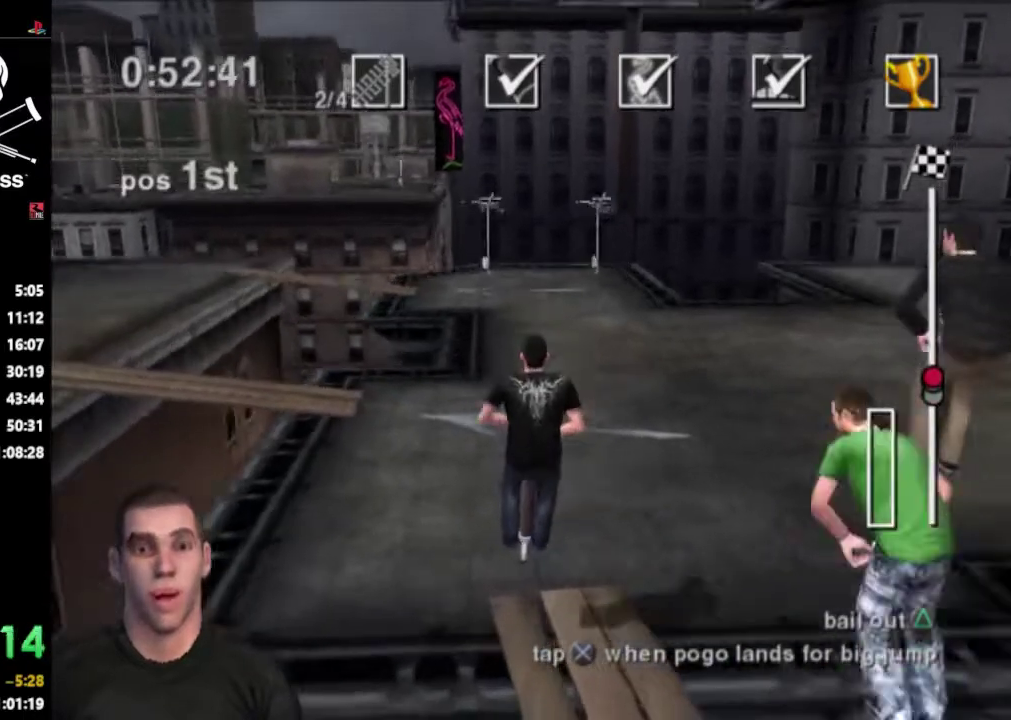
{"buttons": [], "events": []}
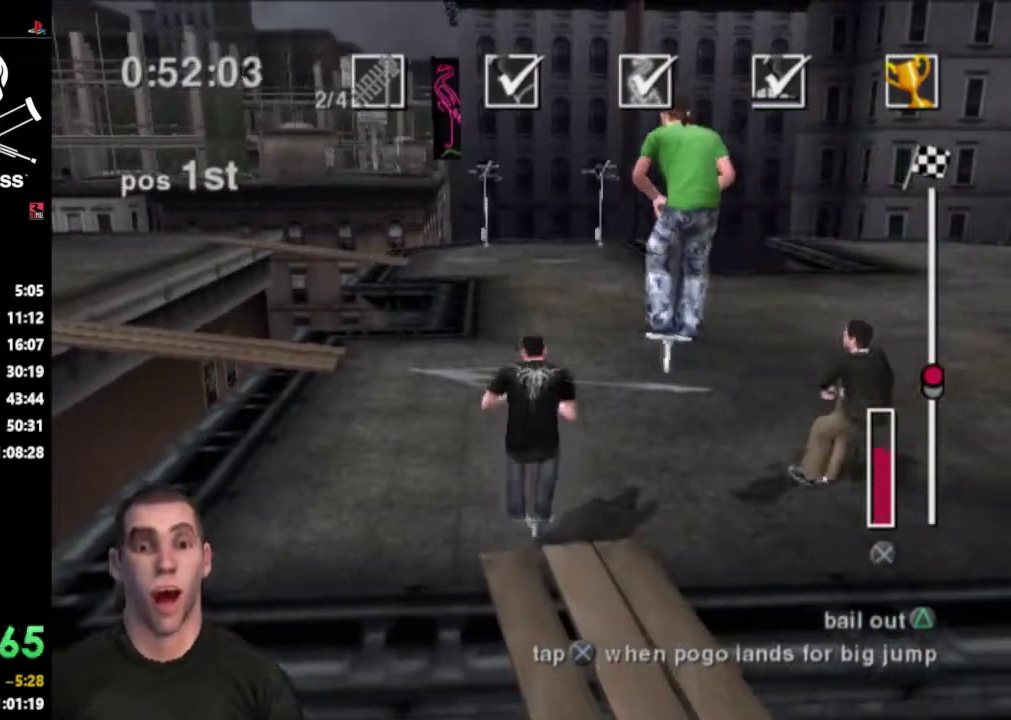
{"buttons": [], "events": []}
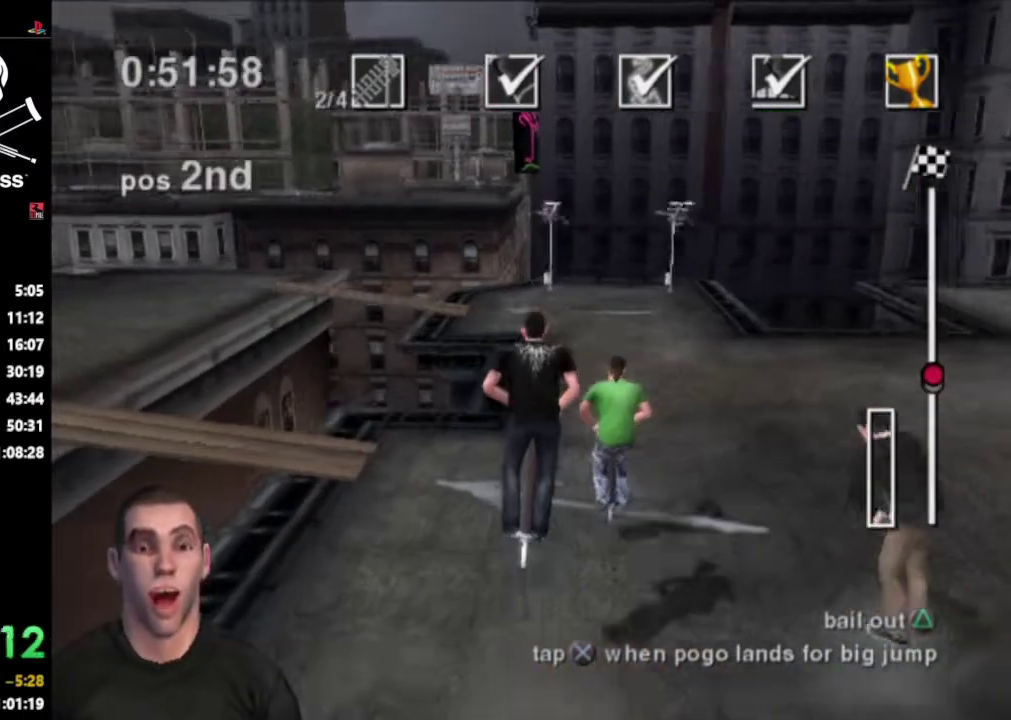
{"buttons": [], "events": []}
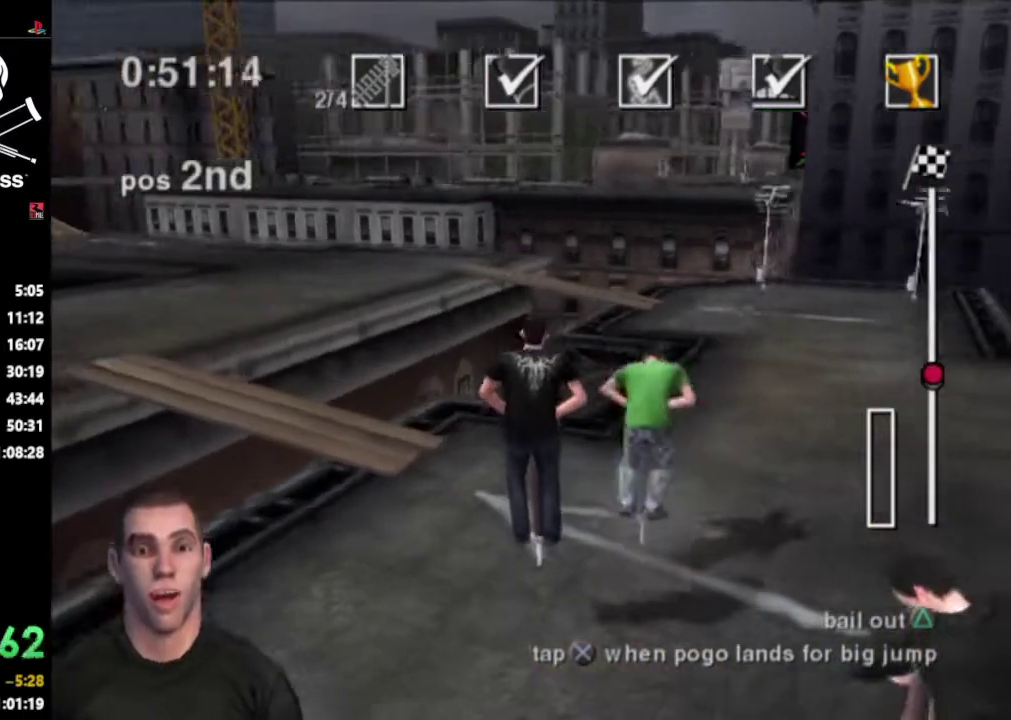
{"buttons": ["CROSS"], "events": [[433, "CROSS", "down"]]}
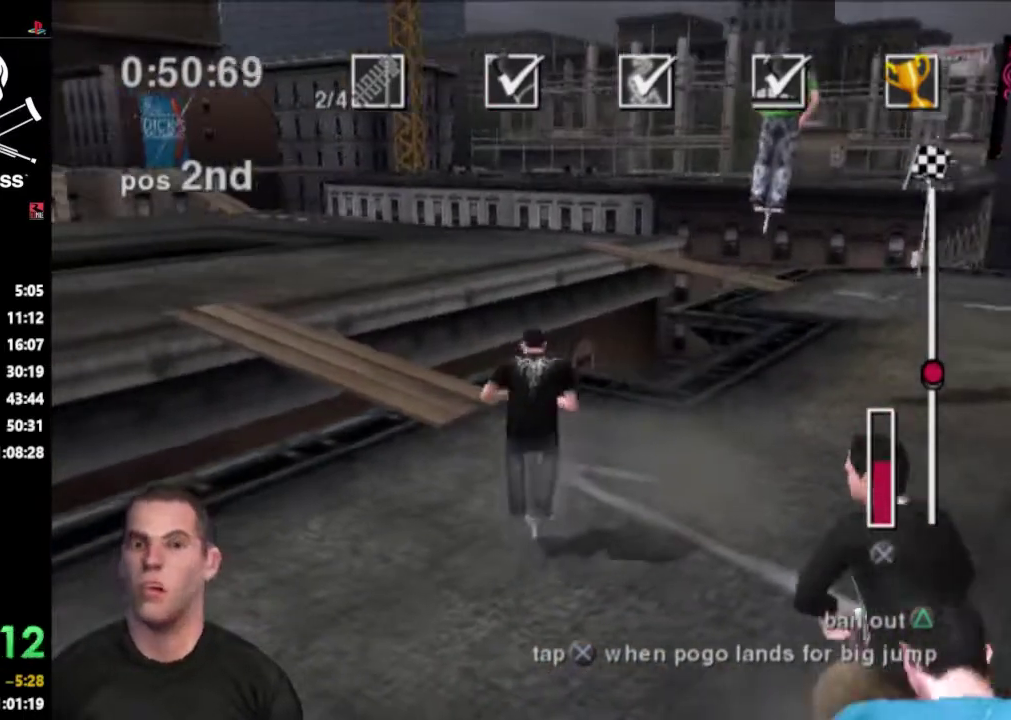
{"buttons": [], "events": [[67, "CROSS", "up"]]}